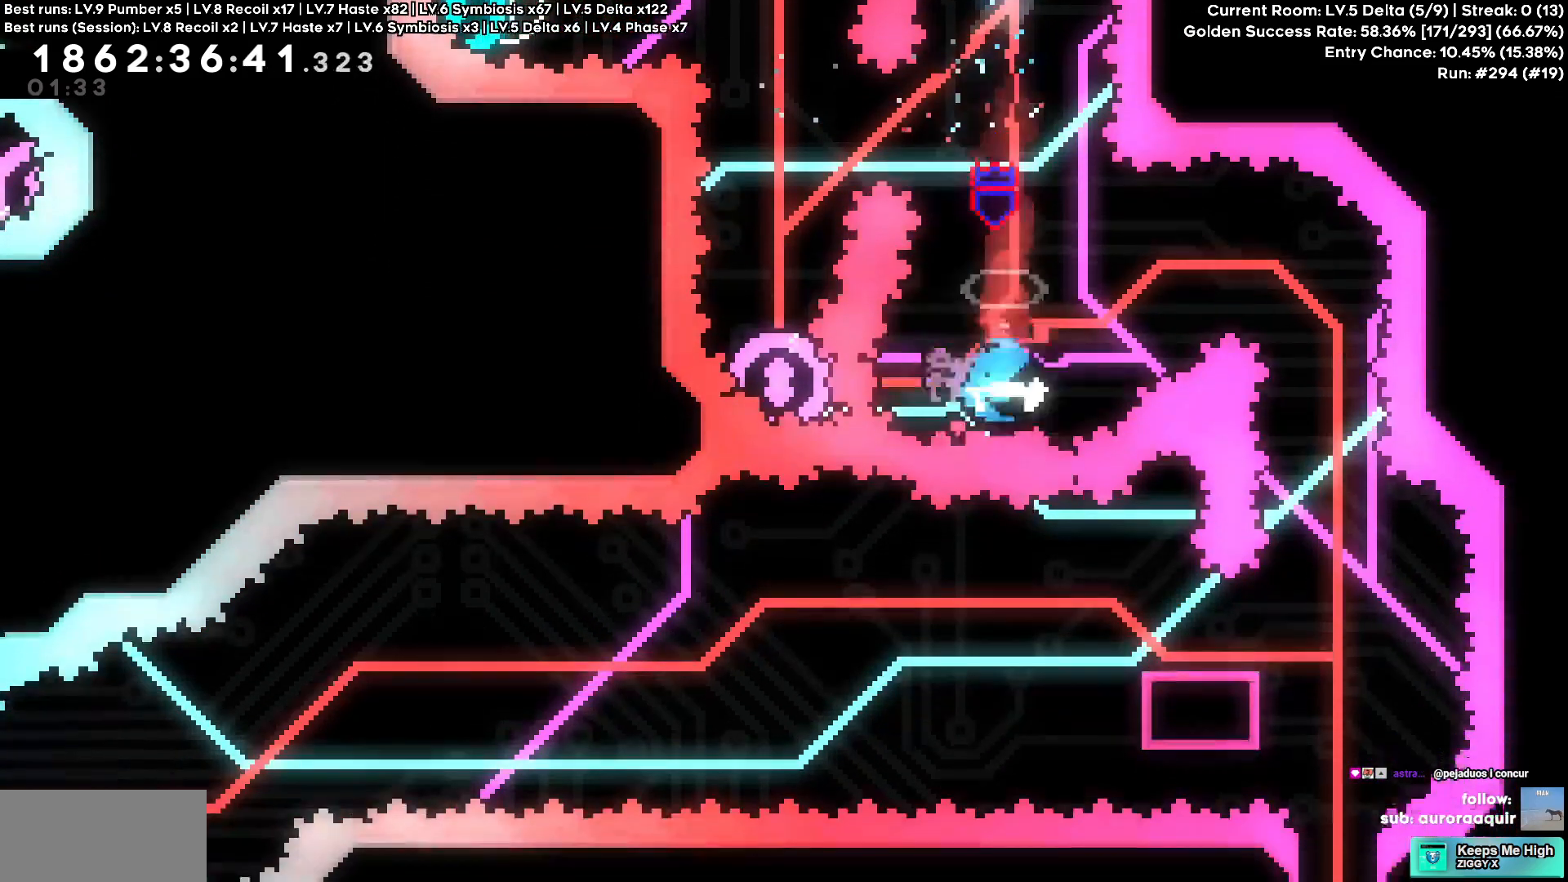
Gameplay with keyboard; each line is a JSON object with the keys held at the frame after it. "events" lists presses ("down") and releases ("up") of "a", "d", "s" and "w" between this image and that frame as [ms after this image, input, new state], when the widget could be followed in between. No other keys are recorded. Mouse input is not recorded.
{"keys": []}
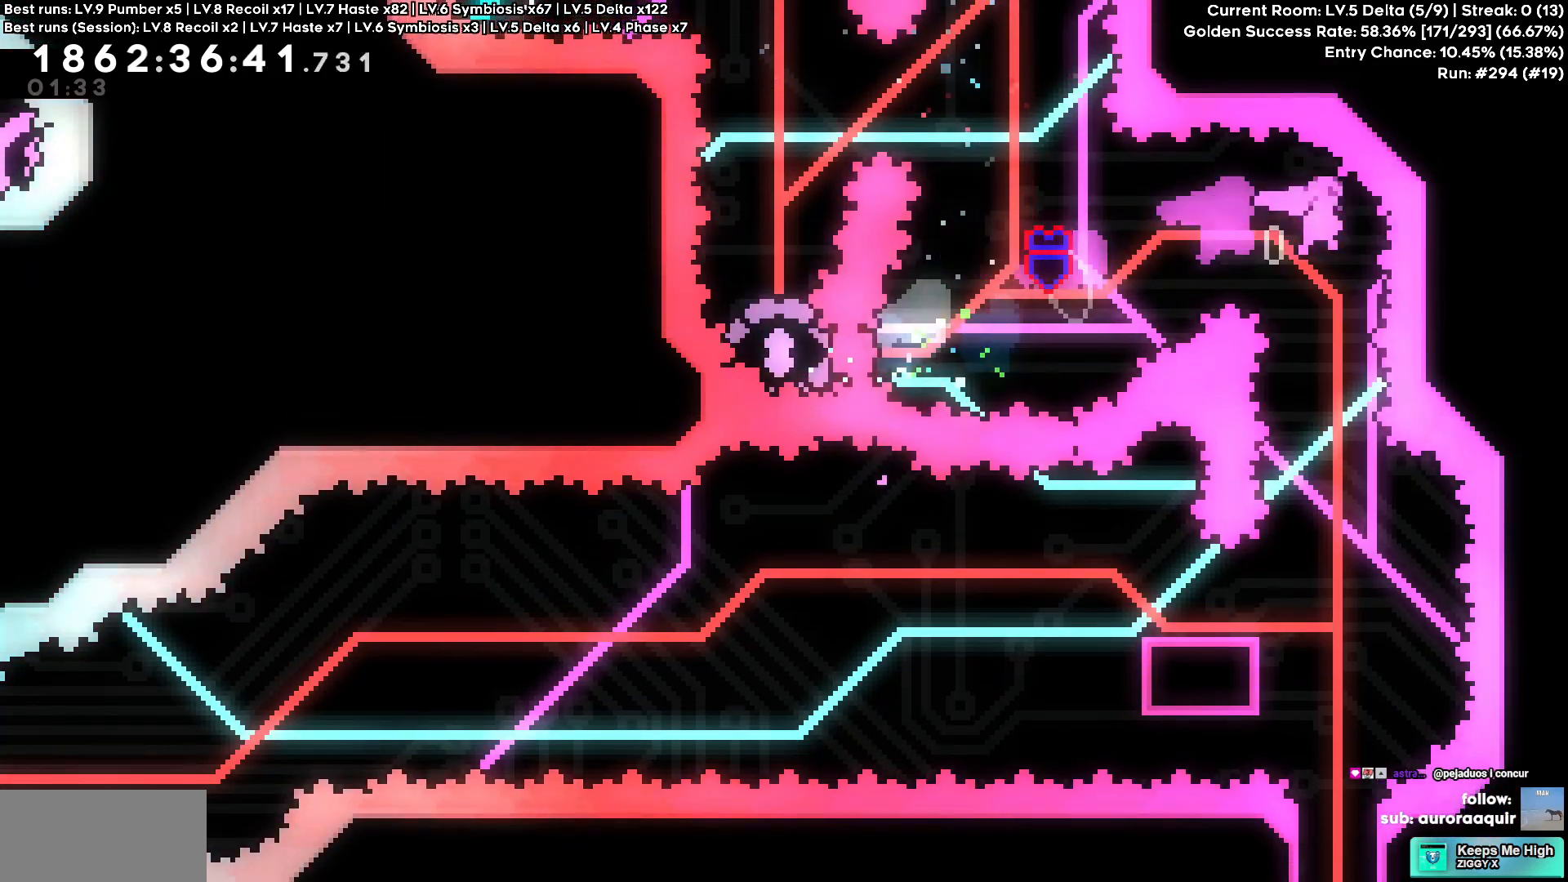
{"keys": [], "events": [[33, "s", "down"], [283, "s", "up"]]}
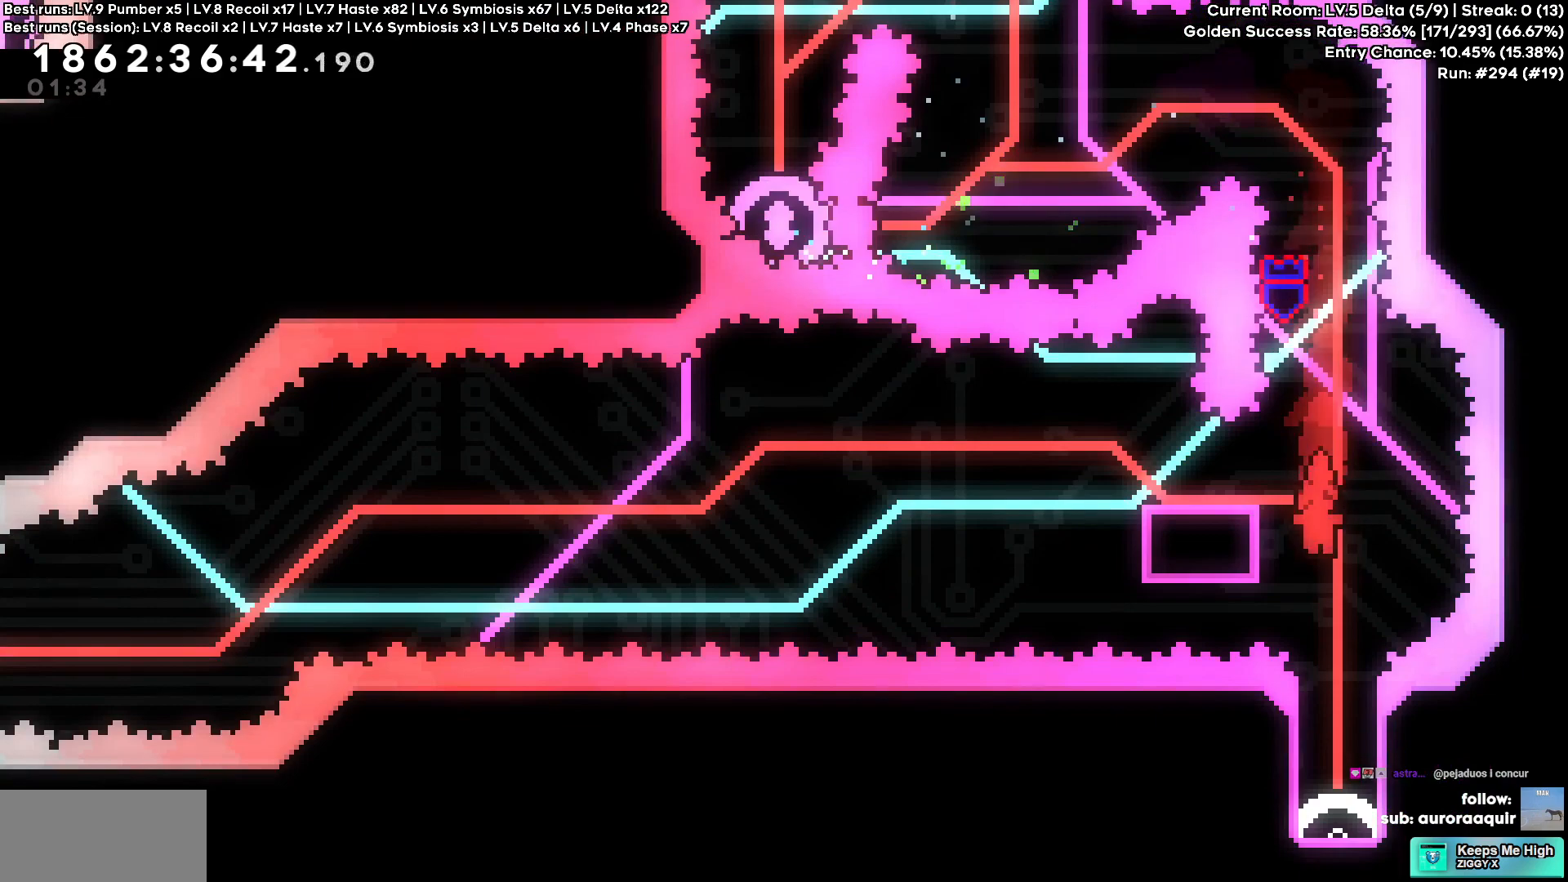
{"keys": [], "events": [[50, "d", "down"], [150, "d", "up"]]}
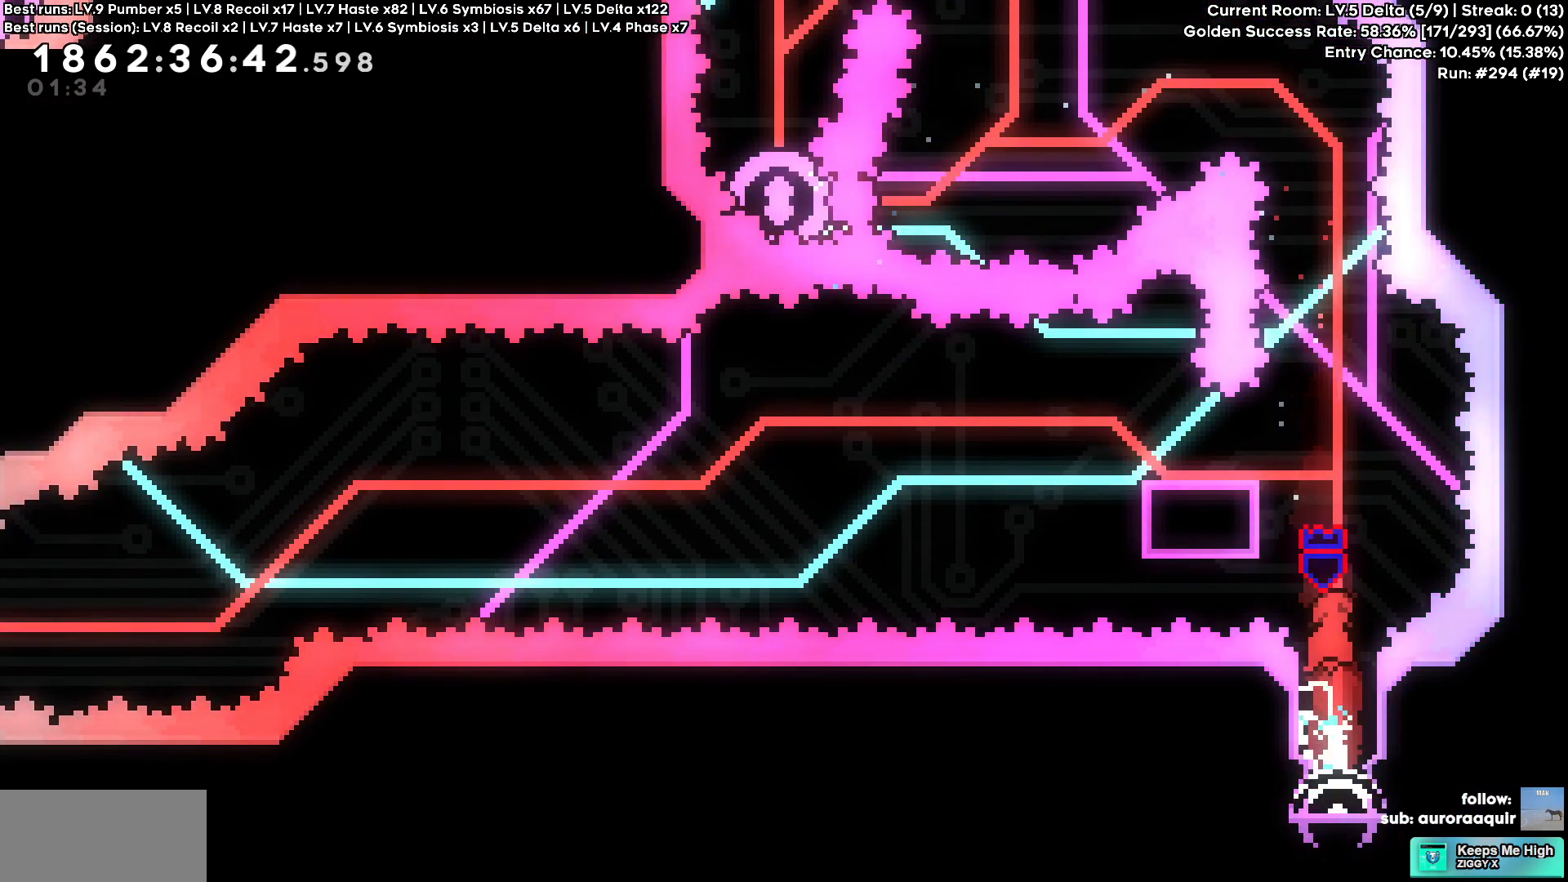
{"keys": [], "events": [[300, "d", "down"], [350, "d", "up"]]}